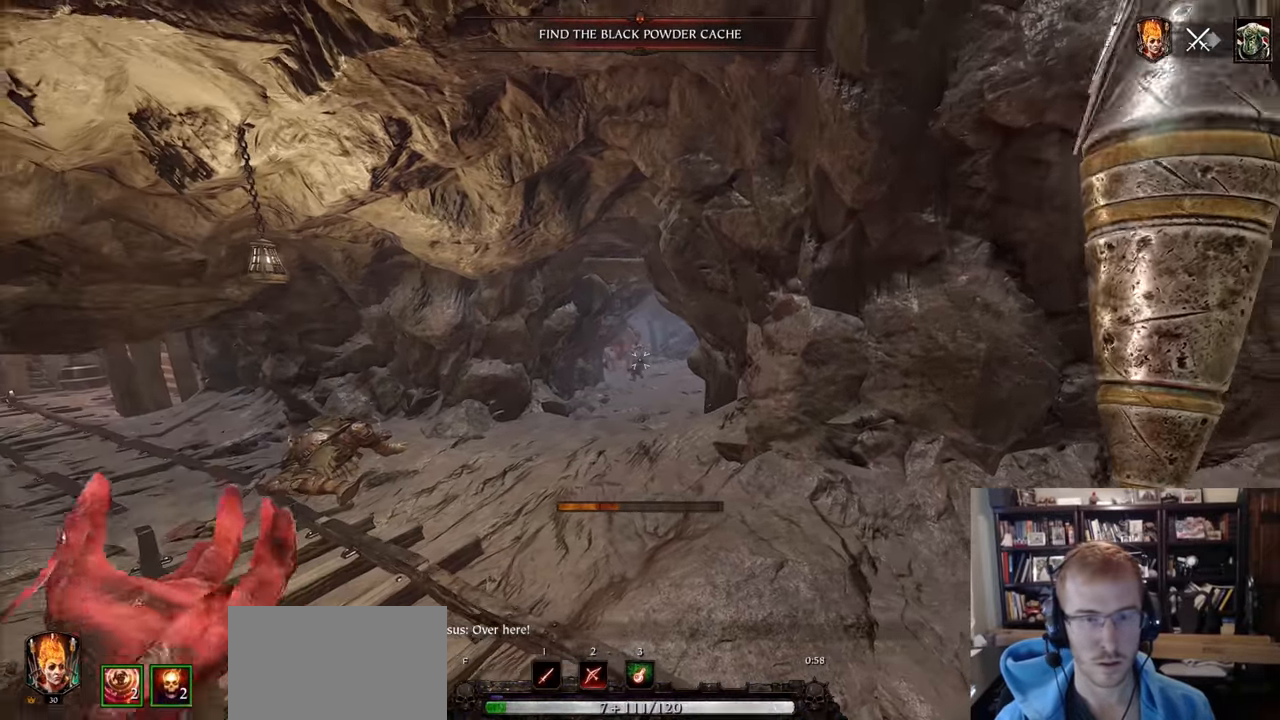
Gameplay with keyboard and mouse; each line is a JSON object with the keys and mouse buttons held at the frame after it. "events" lists presses ("down") and releases ("up") of "1", "2", "3", "4", "5", "a", "alt", "c", "caps_lock", "ctrl", "d", "e", "f", "g", "q", "r", "s", "shift", "space", "t", "tab", "v", "w", "x", "z", "mouse_left", "mouse_wheel" and "mouse_right" between this image and that frame as [ms after this image, input, new state], when the widget could be followed in between. "mouse_left", "mouse_wheel", "mouse_right" = the "left", "wheel", "right" buttons of the "mouse" list. No other keys are recorded. "wheel" means that the mouse wheel is clicked or scrolled. Not read: mouse_move.
{"keys": ["s"], "mouse": ["left"], "events": [[50, "d", "up"], [200, "d", "down"], [284, "d", "up"], [334, "s", "down"]]}
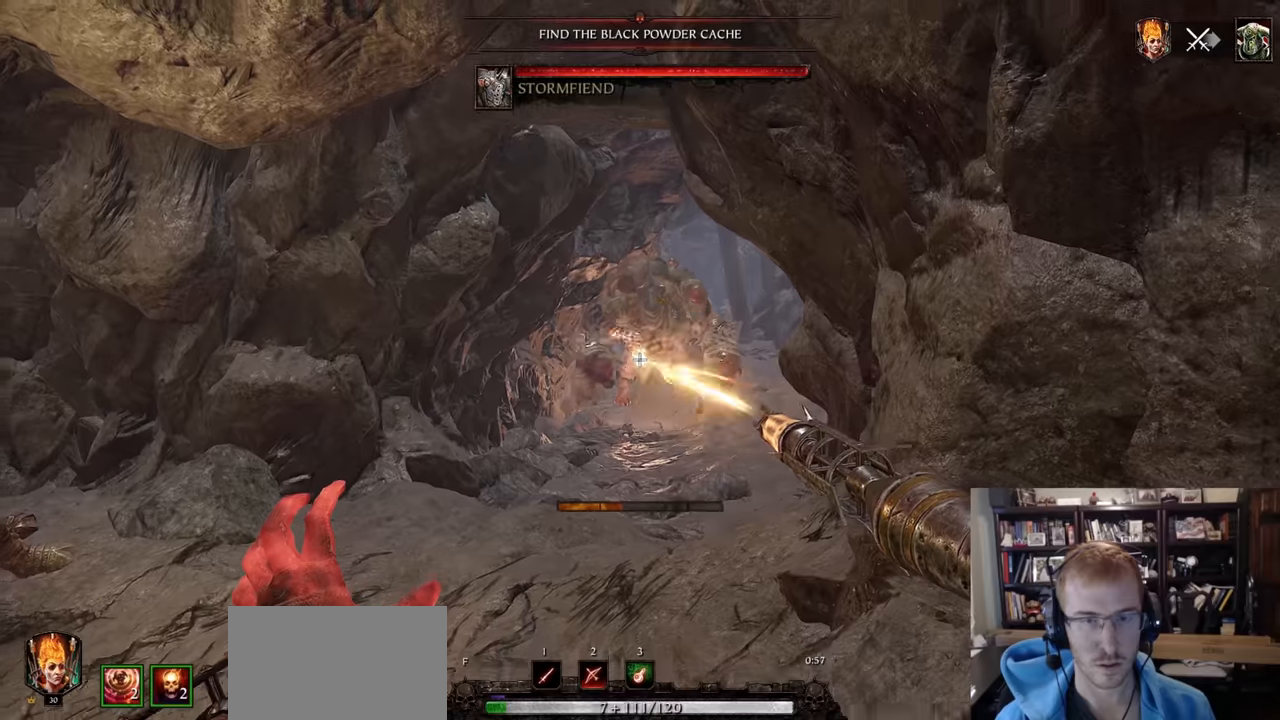
{"keys": ["w"], "mouse": ["left"], "events": [[67, "s", "up"], [300, "w", "down"]]}
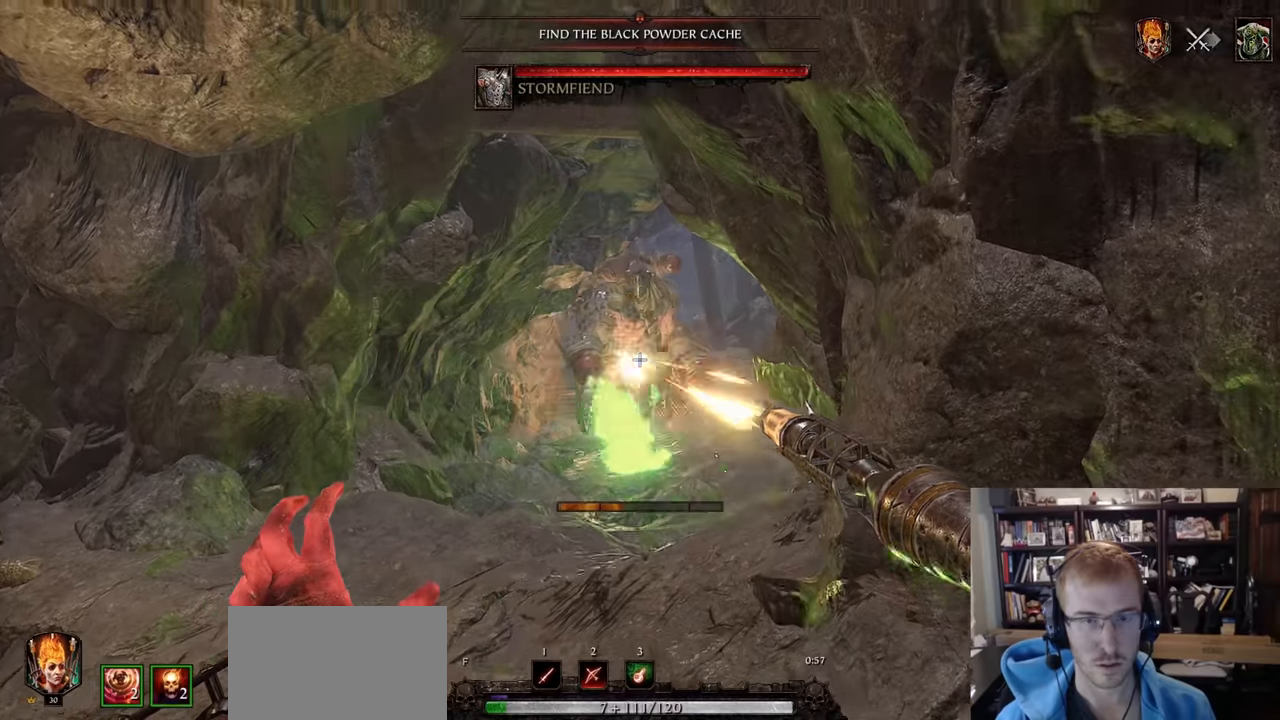
{"keys": ["z"], "mouse": ["left"], "events": [[33, "w", "up"], [83, "a", "down"], [83, "shift", "down"], [283, "shift", "up"], [317, "a", "up"], [417, "z", "down"]]}
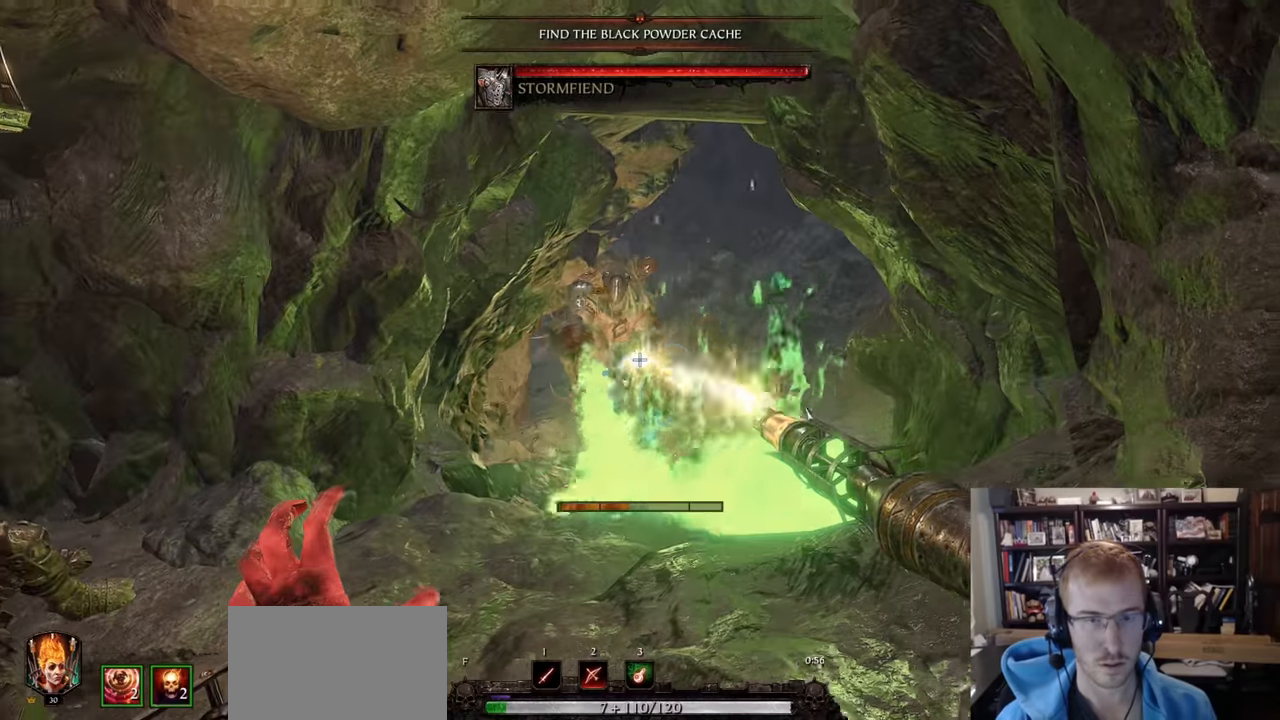
{"keys": ["a", "shift"], "mouse": [], "events": [[17, "z", "up"], [334, "mouse_right", "down"], [384, "a", "down"], [434, "mouse_left", "up"], [434, "shift", "down"], [484, "mouse_right", "up"]]}
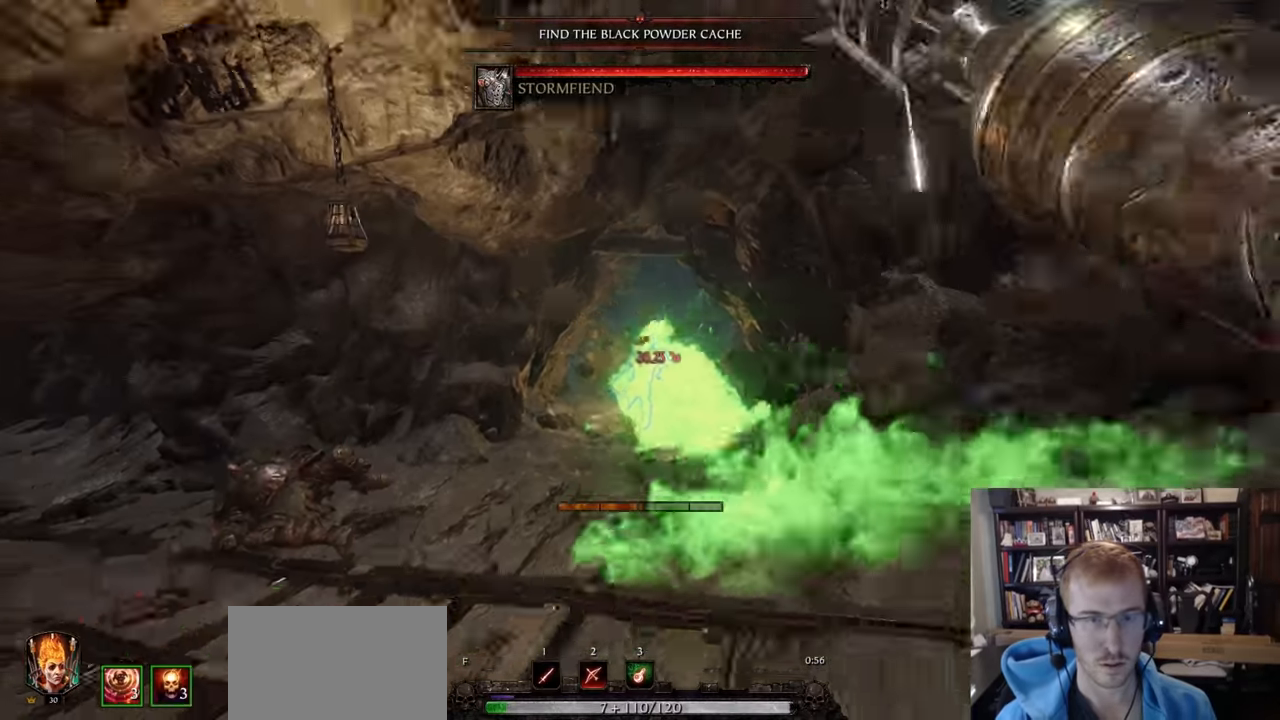
{"keys": [], "mouse": ["left"], "events": [[116, "mouse_left", "down"], [116, "shift", "up"], [166, "a", "up"]]}
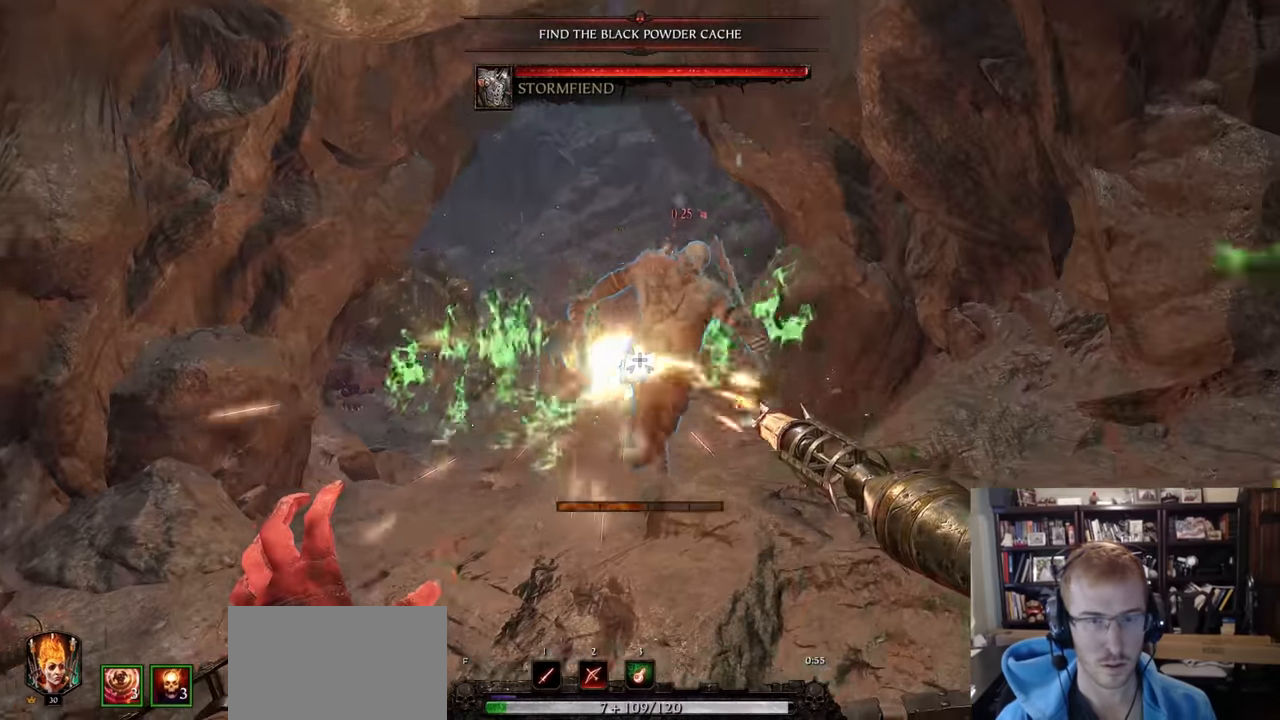
{"keys": [], "mouse": ["left", "right"], "events": [[417, "mouse_right", "down"]]}
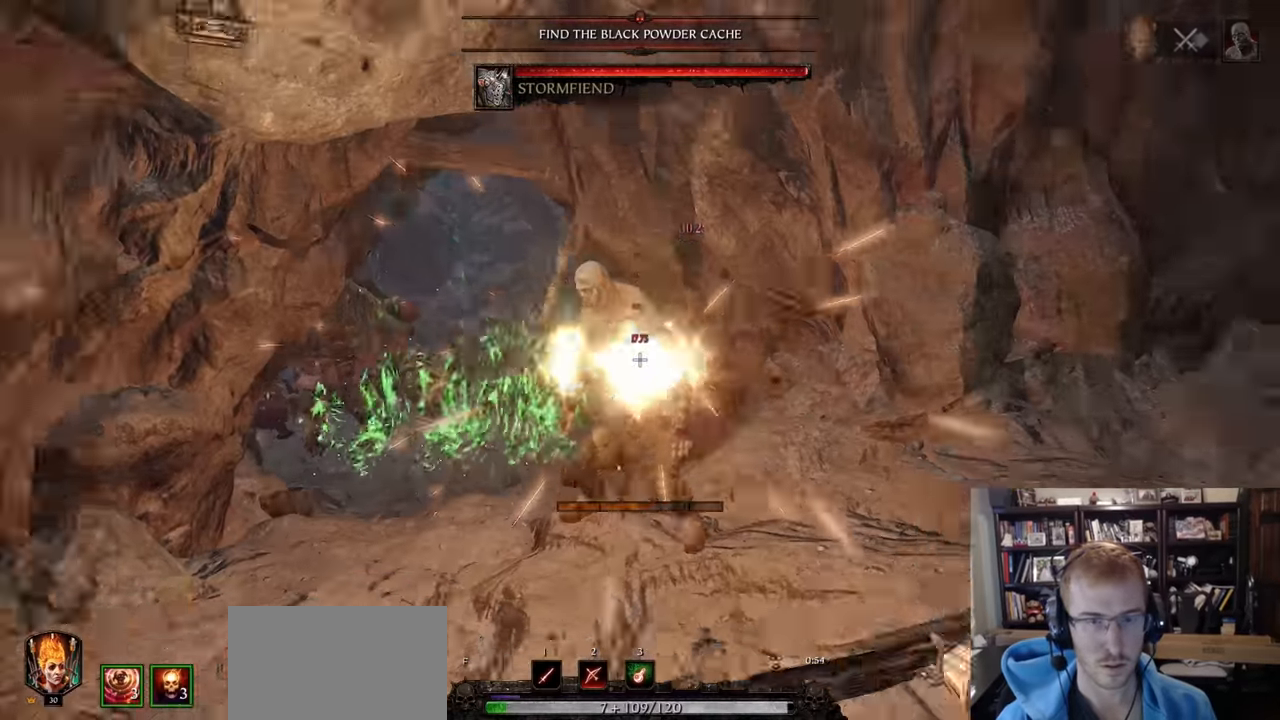
{"keys": ["d", "z"], "mouse": ["left"], "events": [[50, "mouse_left", "up"], [100, "mouse_right", "up"], [200, "d", "down"], [333, "shift", "down"], [383, "mouse_left", "down"], [433, "shift", "up"], [483, "z", "down"]]}
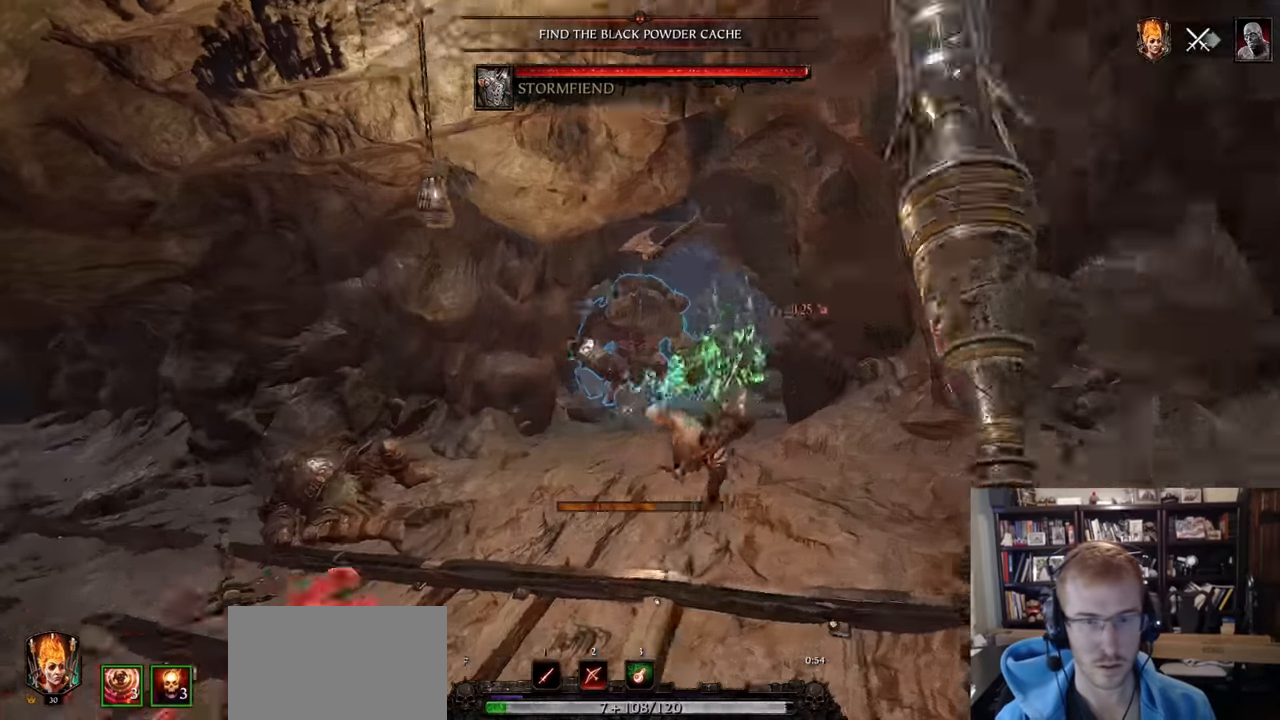
{"keys": ["d"], "mouse": ["left"], "events": [[117, "z", "up"]]}
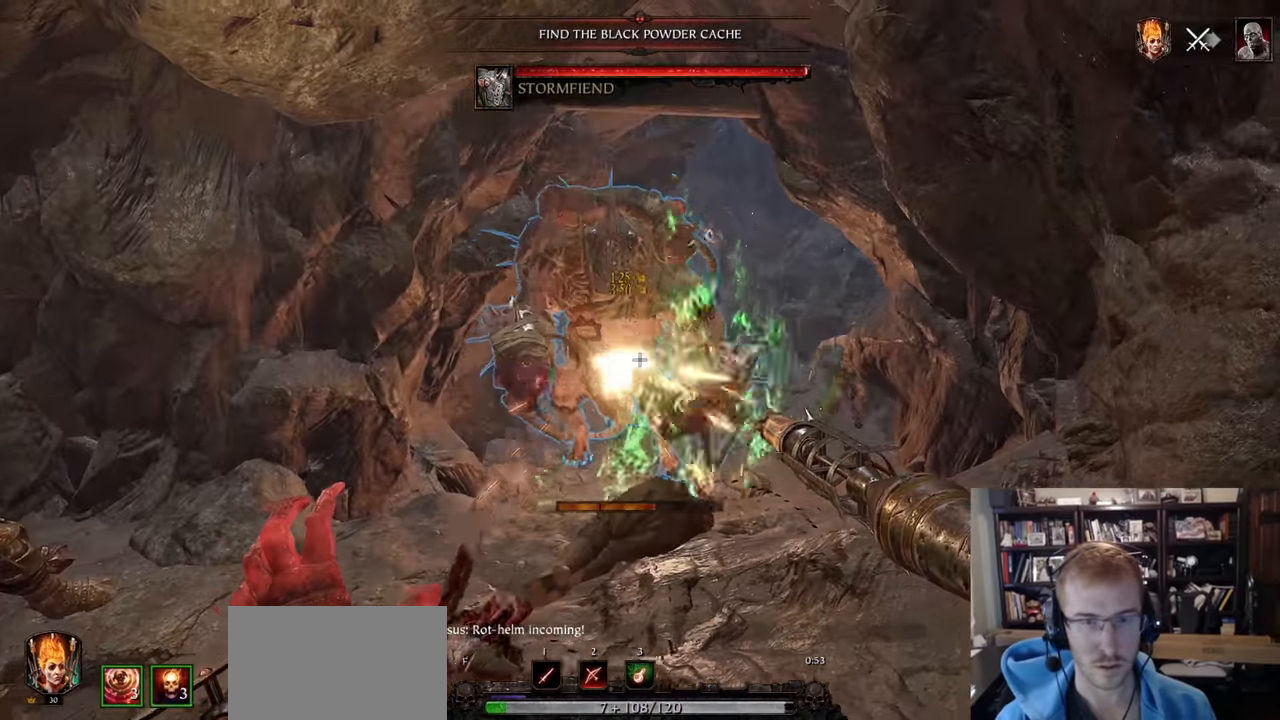
{"keys": ["d", "shift"], "mouse": ["left"], "events": [[183, "d", "up"], [417, "d", "down"], [467, "shift", "down"]]}
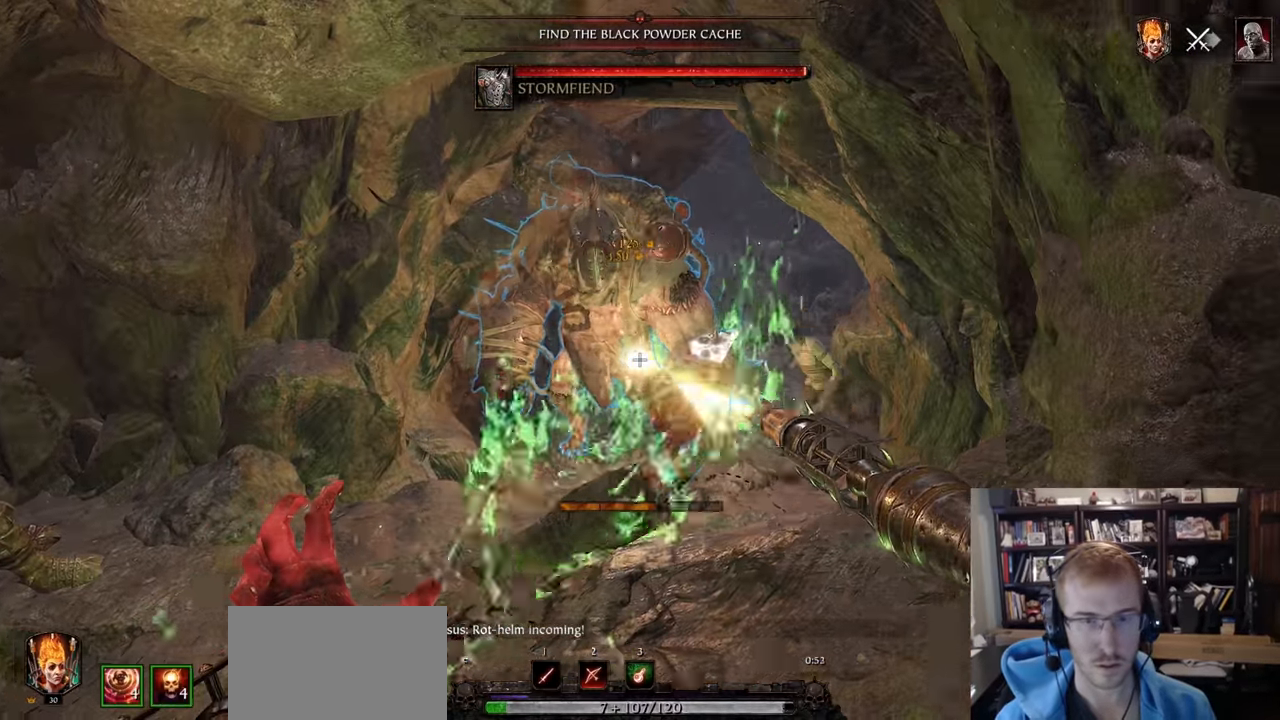
{"keys": [], "mouse": ["left"], "events": [[100, "d", "up"], [100, "shift", "up"]]}
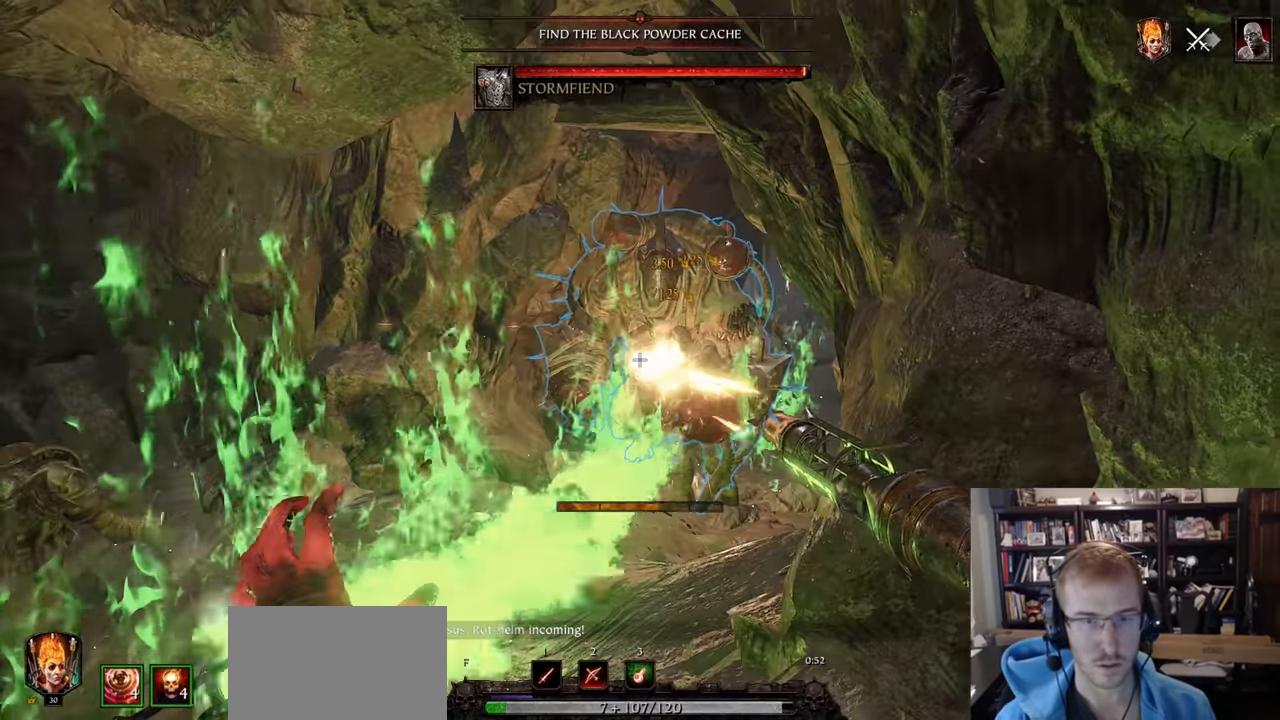
{"keys": ["s"], "mouse": ["left"], "events": [[500, "s", "down"]]}
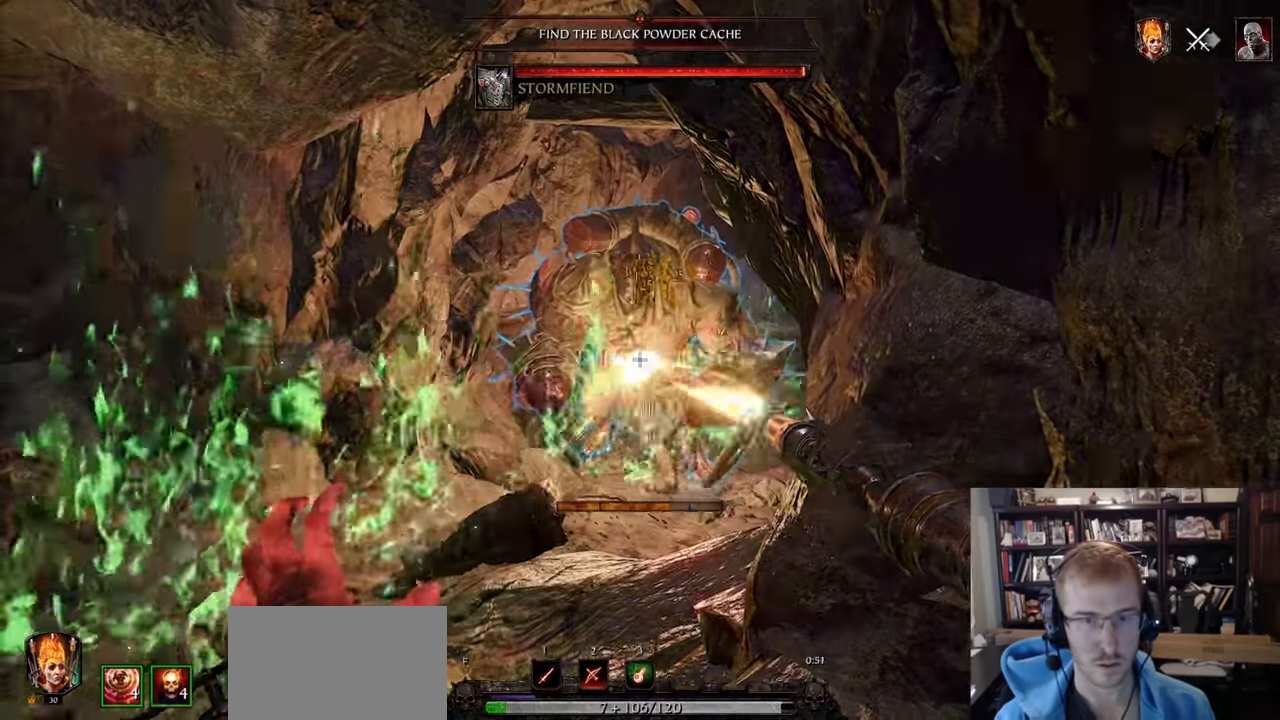
{"keys": ["s"], "mouse": ["left"], "events": [[134, "shift", "down"], [284, "shift", "up"]]}
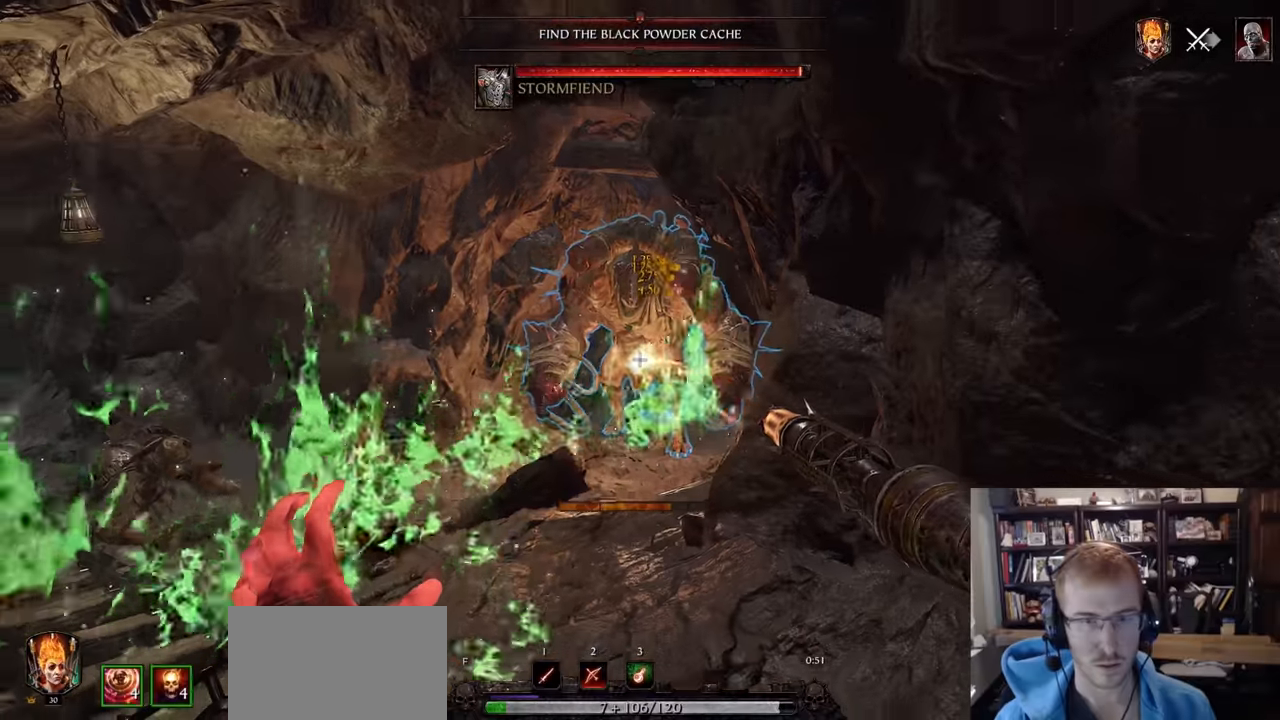
{"keys": [], "mouse": ["left"], "events": [[283, "s", "up"]]}
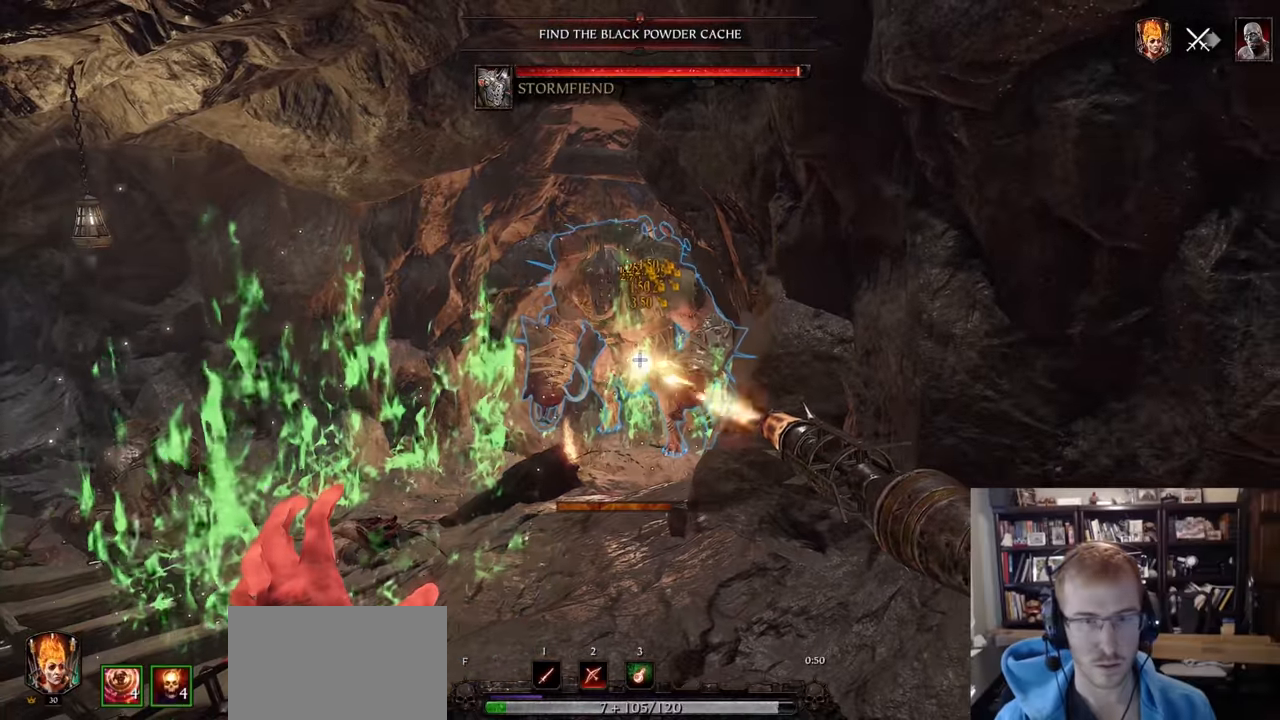
{"keys": [], "mouse": ["left"], "events": []}
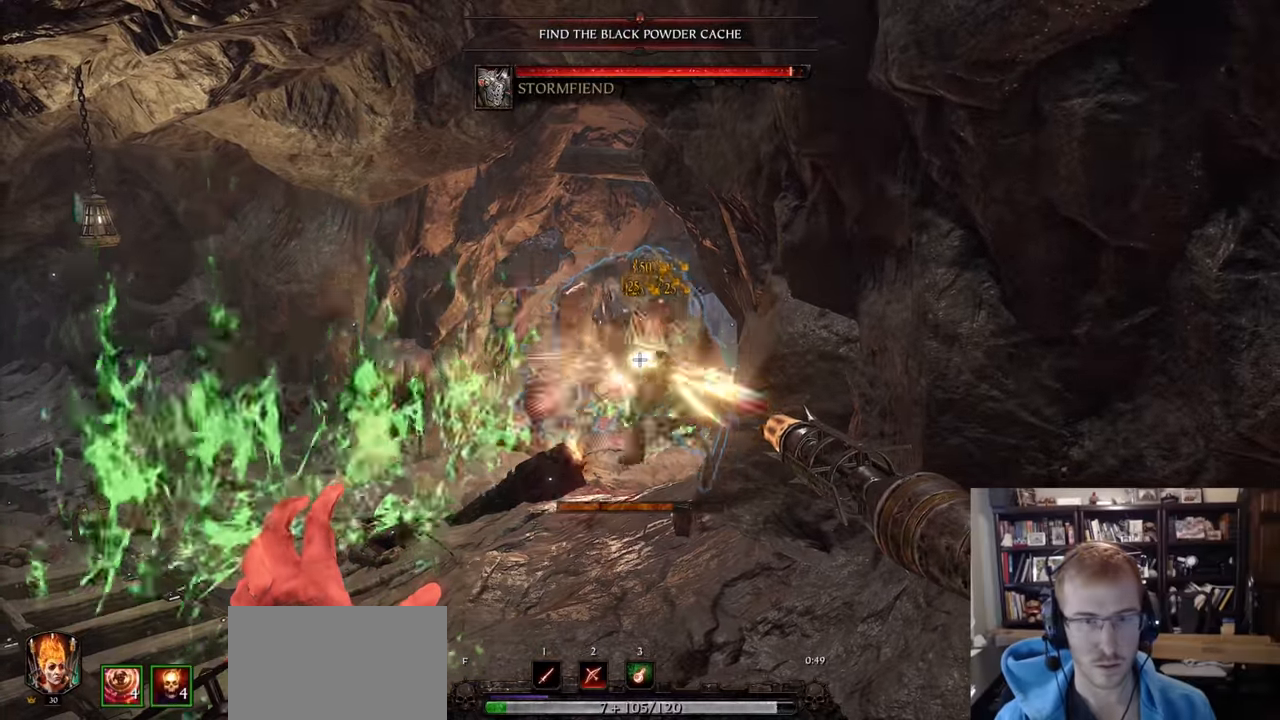
{"keys": ["d"], "mouse": ["left"], "events": [[467, "d", "down"]]}
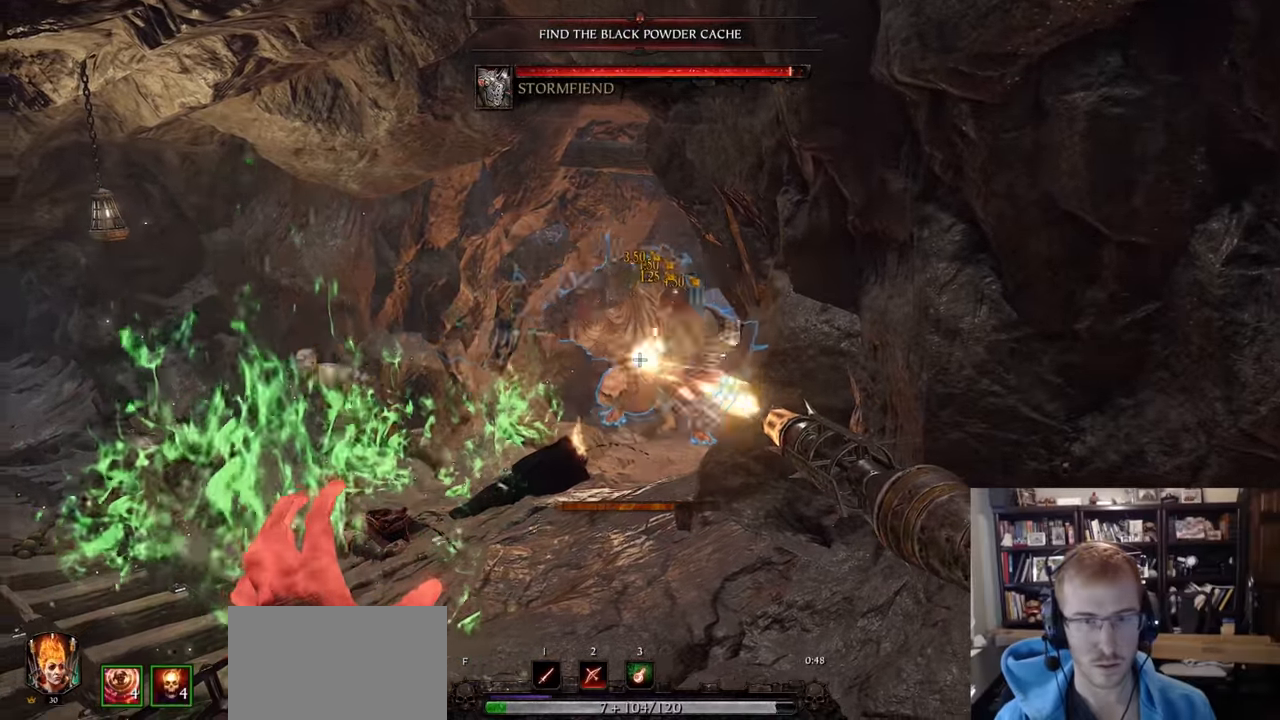
{"keys": ["s"], "mouse": ["left"], "events": [[17, "shift", "down"], [201, "d", "up"], [201, "shift", "up"], [484, "s", "down"]]}
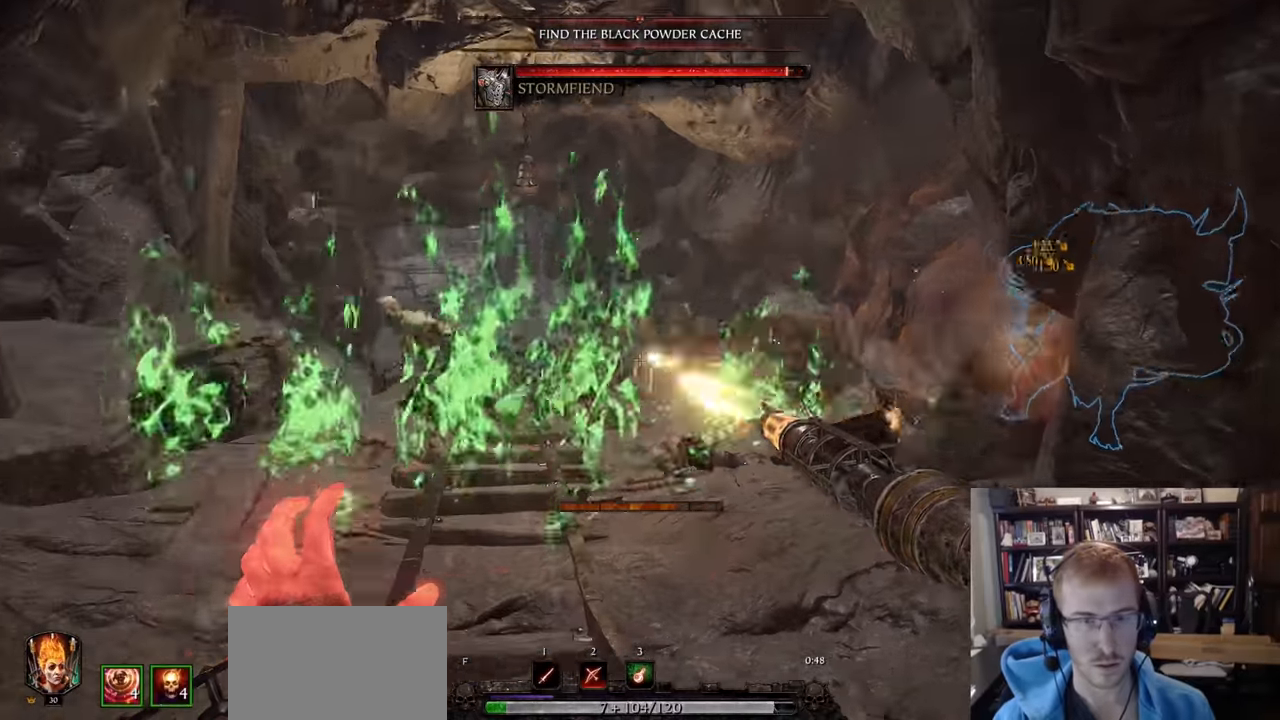
{"keys": ["s"], "mouse": [], "events": [[17, "a", "down"], [67, "mouse_left", "up"], [300, "a", "up"]]}
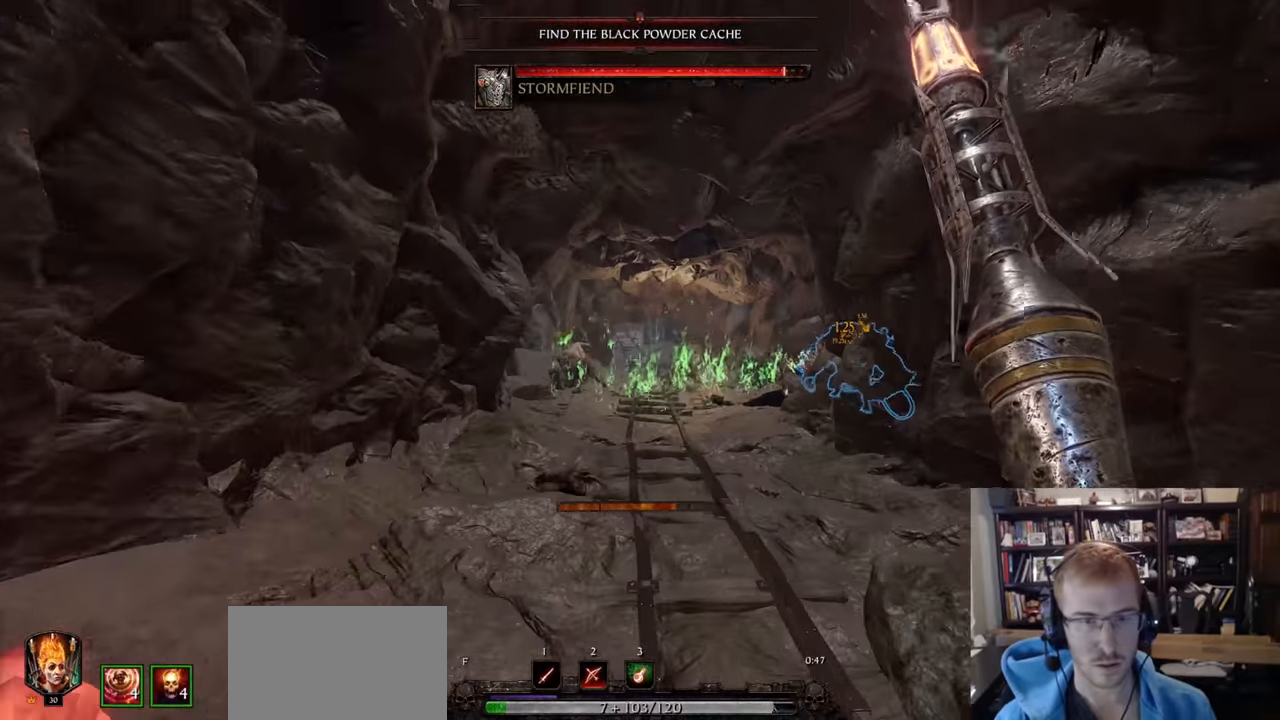
{"keys": ["s"], "mouse": [], "events": [[34, "q", "down"], [134, "q", "up"], [317, "z", "down"], [417, "z", "up"]]}
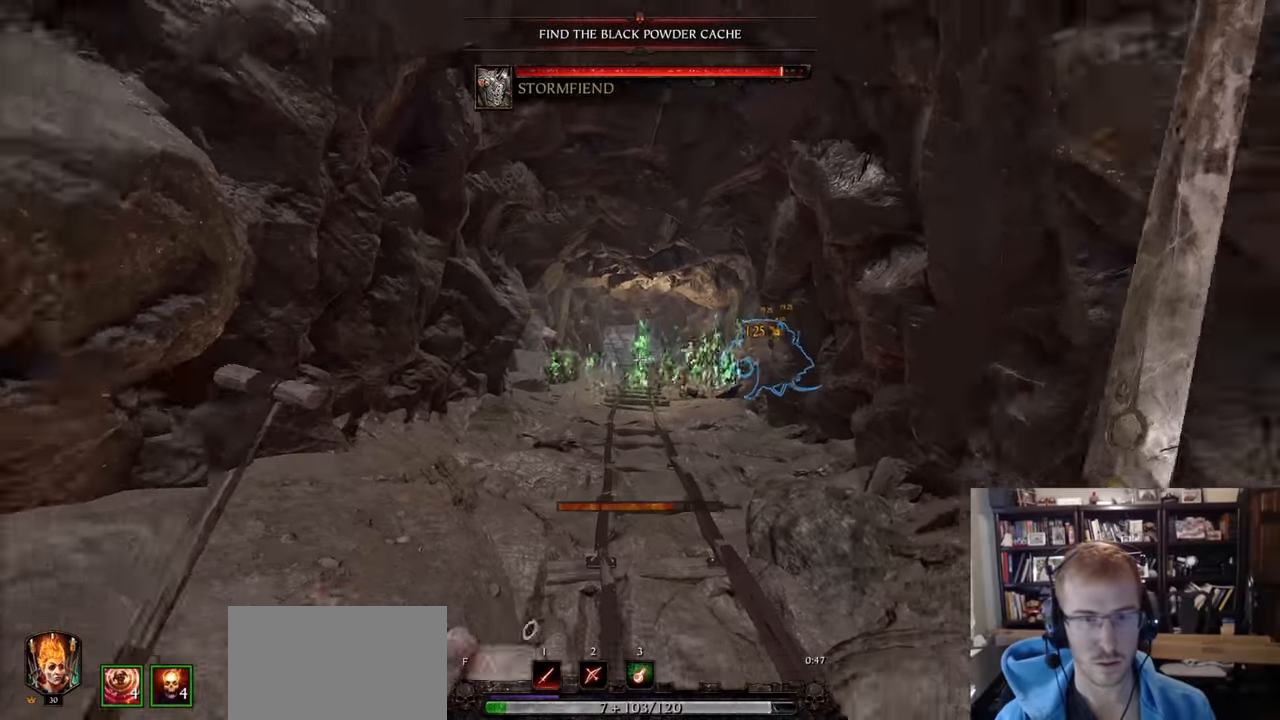
{"keys": ["s", "space"], "mouse": []}
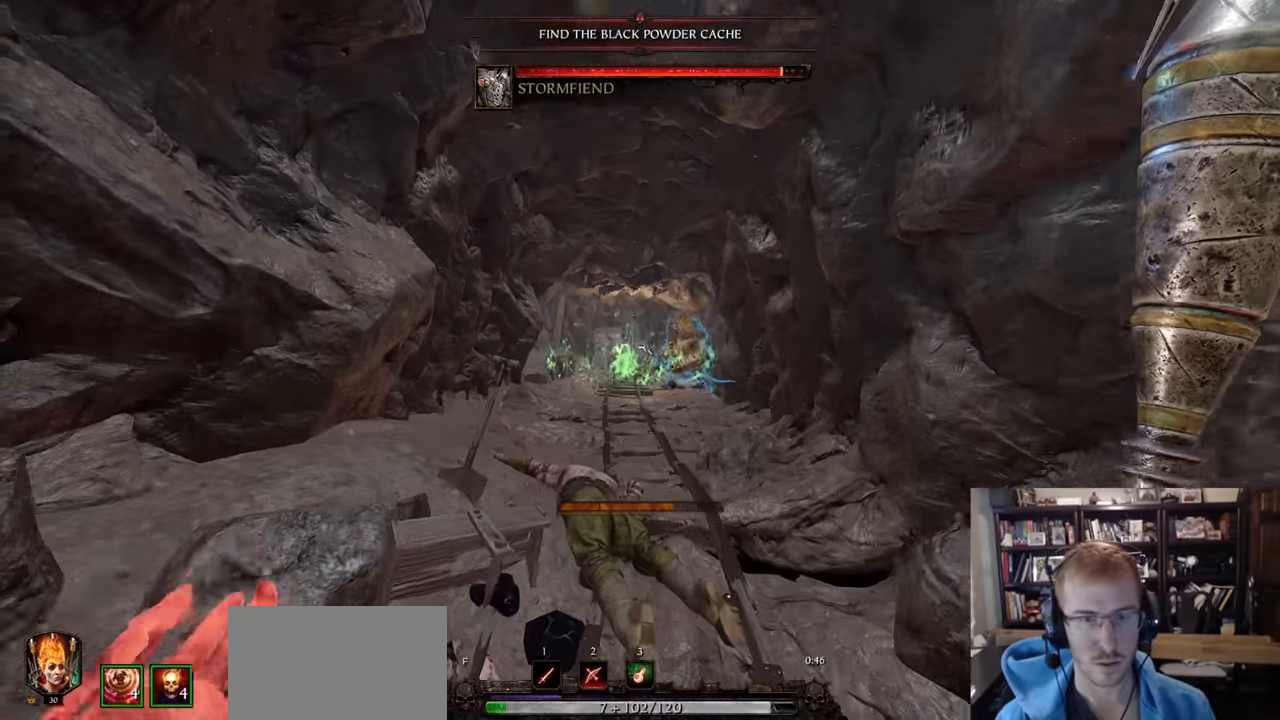
{"keys": ["s"], "mouse": ["left"], "events": [[83, "mouse_left", "down"], [133, "space", "up"]]}
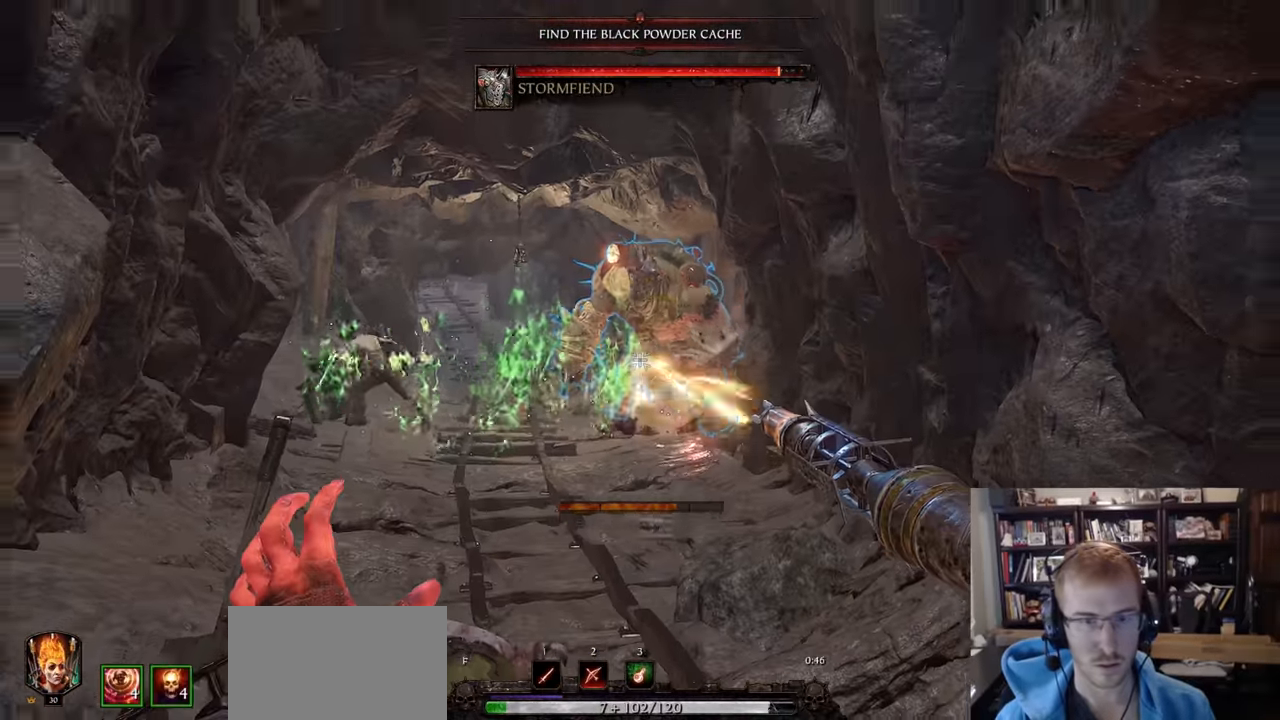
{"keys": ["d", "s"], "mouse": ["left"], "events": [[184, "shift", "down"], [234, "d", "down"], [367, "shift", "up"]]}
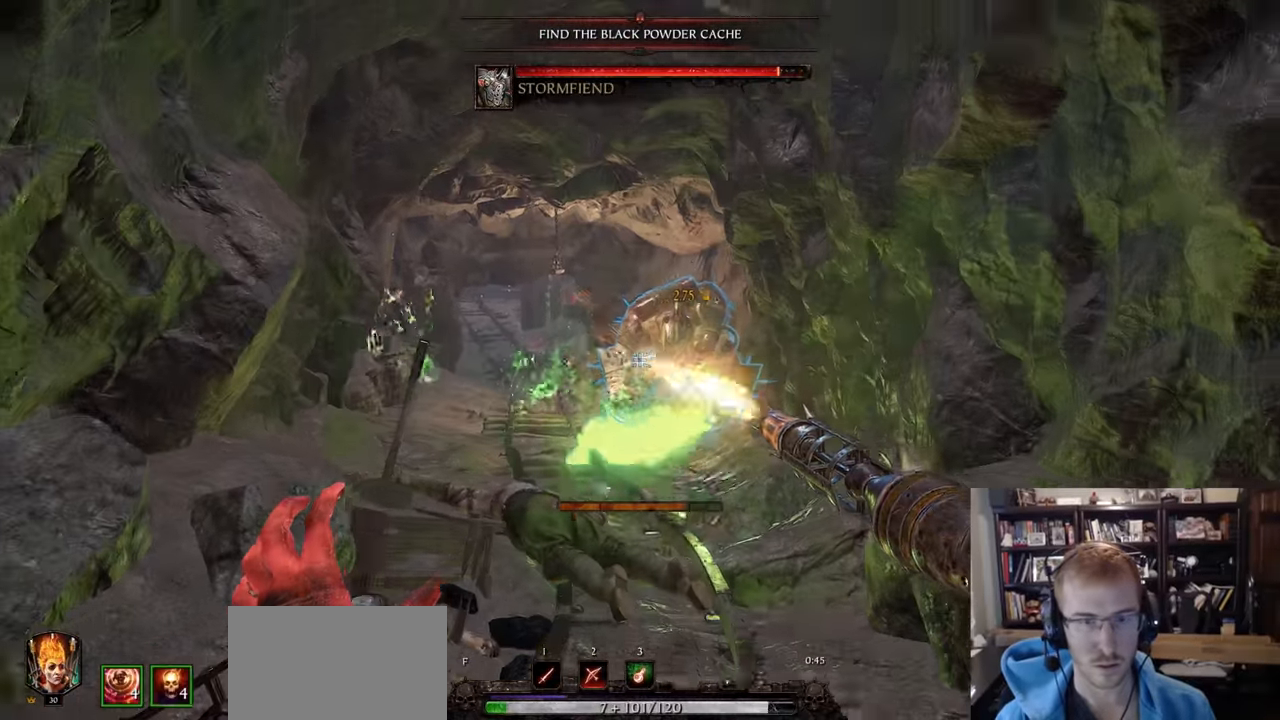
{"keys": ["d", "s"], "mouse": ["left"], "events": []}
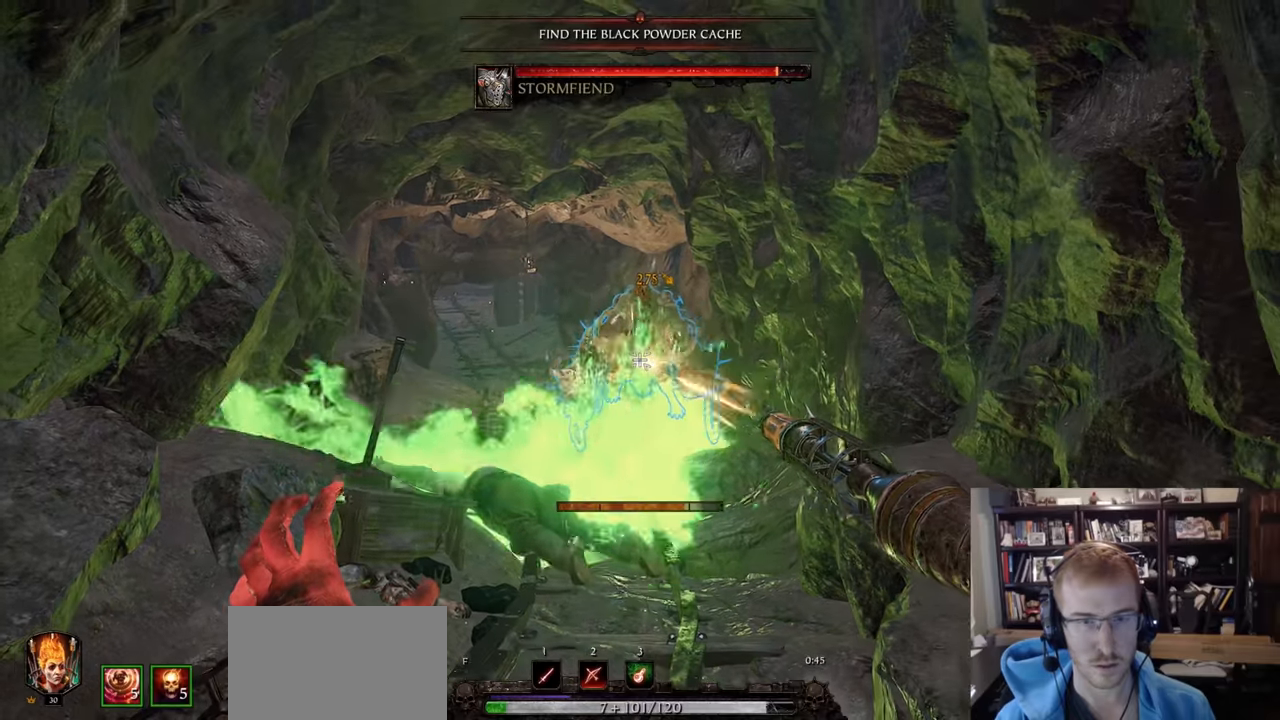
{"keys": ["s"], "mouse": ["left"], "events": [[217, "shift", "down"], [351, "d", "up"], [351, "shift", "up"]]}
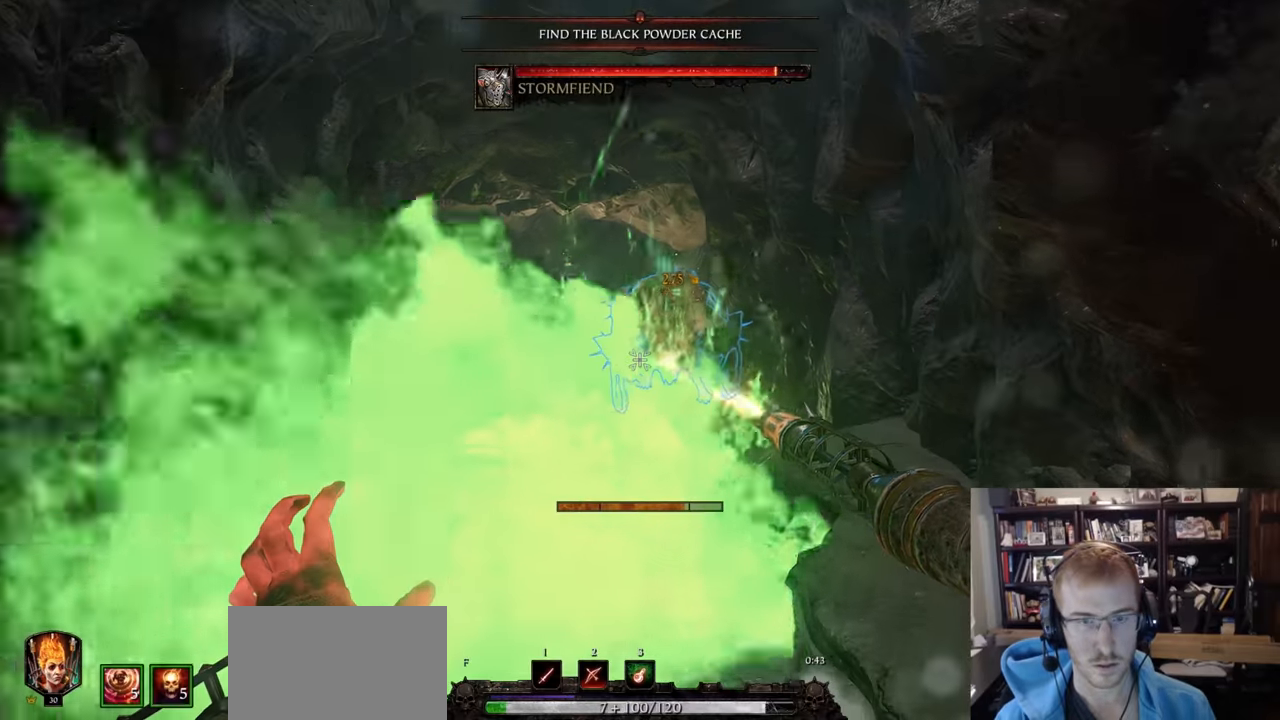
{"keys": ["s"], "mouse": ["left"], "events": []}
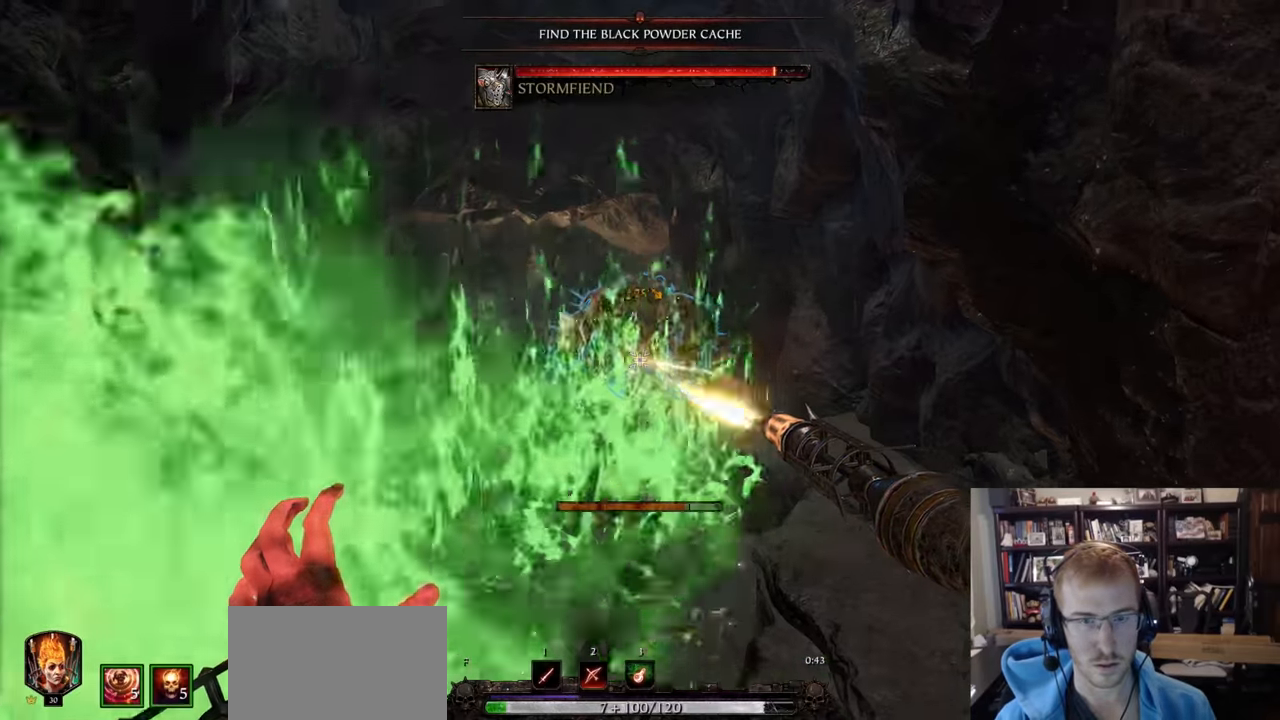
{"keys": ["s"], "mouse": ["left"], "events": []}
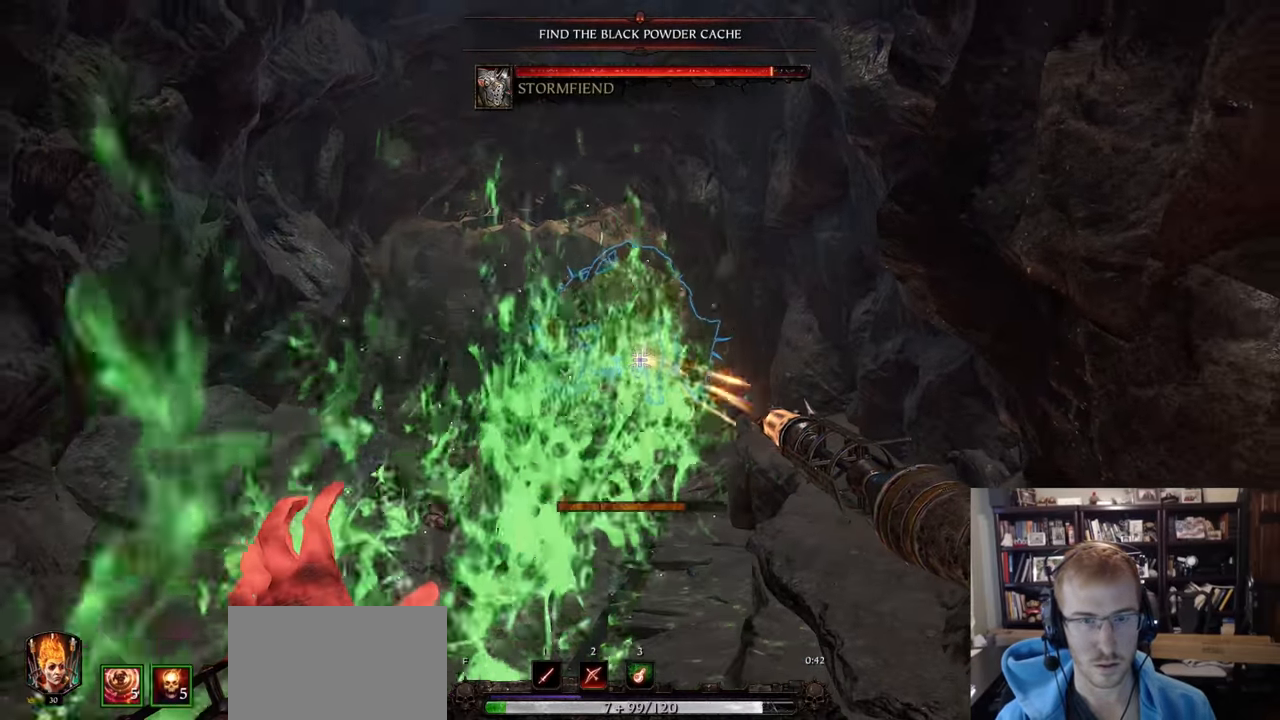
{"keys": ["s"], "mouse": ["left"], "events": []}
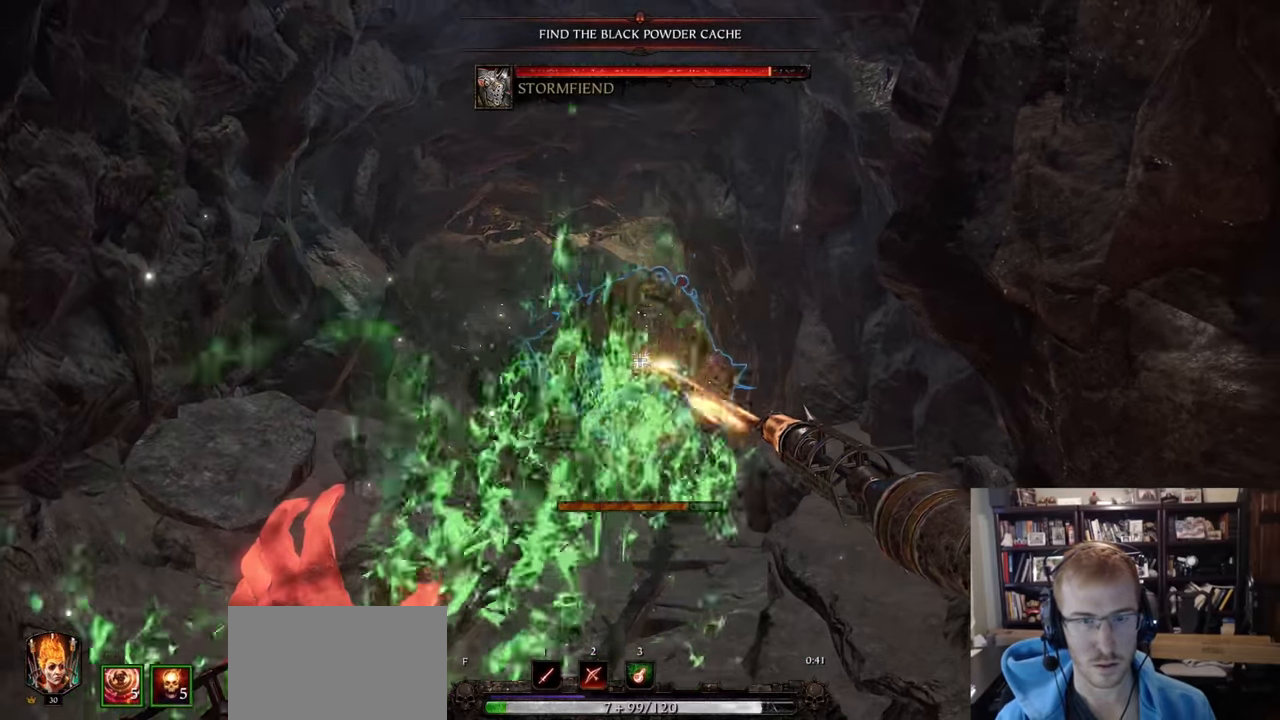
{"keys": ["s", "shift"], "mouse": ["left"], "events": [[417, "shift", "down"]]}
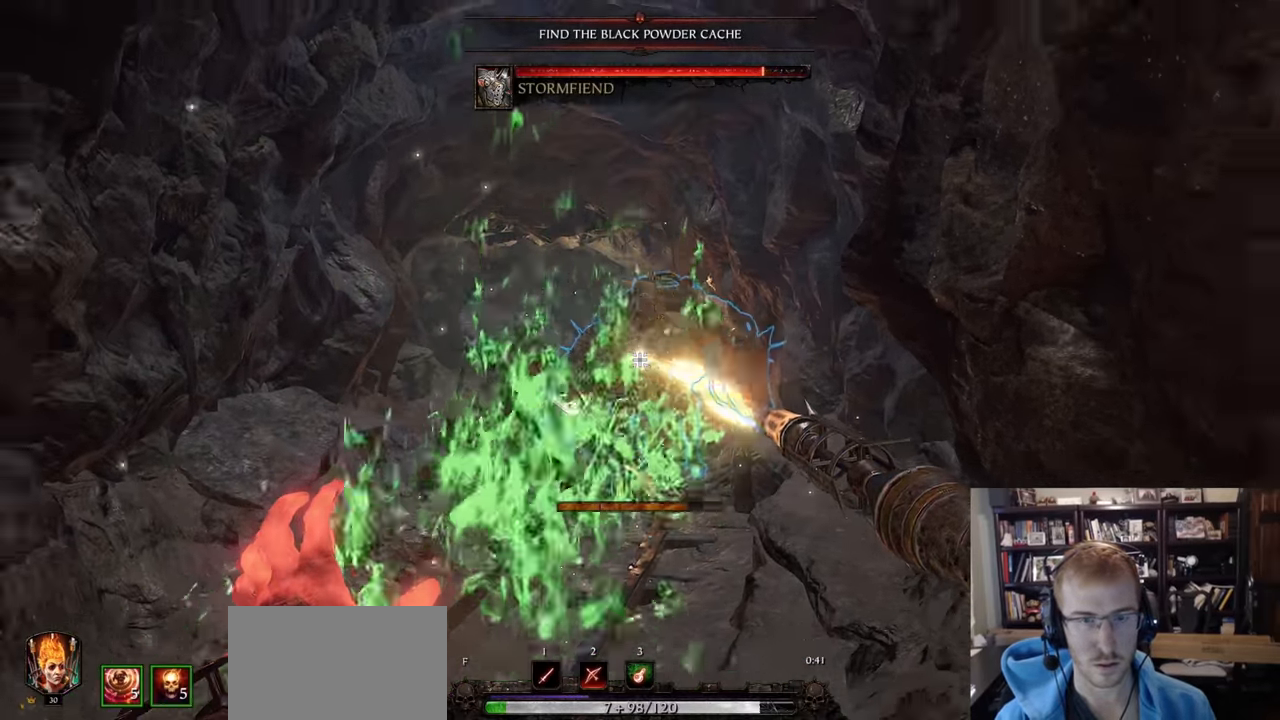
{"keys": ["s"], "mouse": ["left"], "events": [[100, "shift", "up"]]}
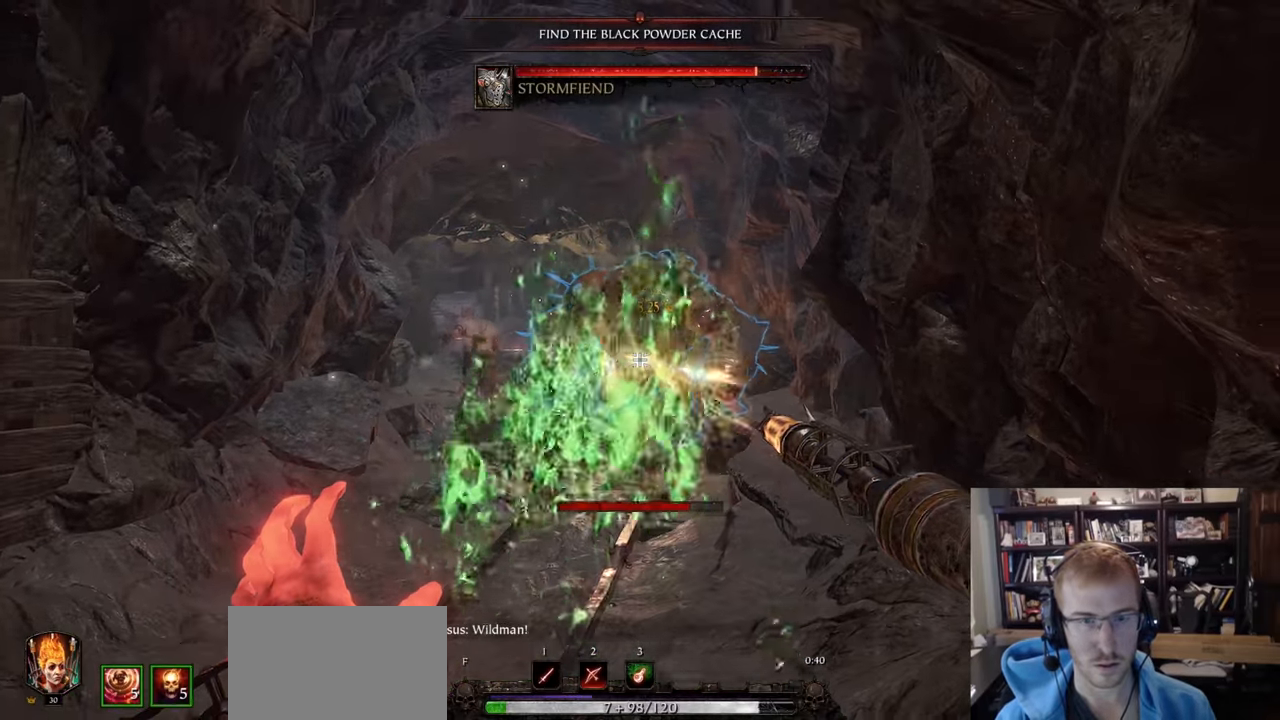
{"keys": ["s"], "mouse": ["left"], "events": []}
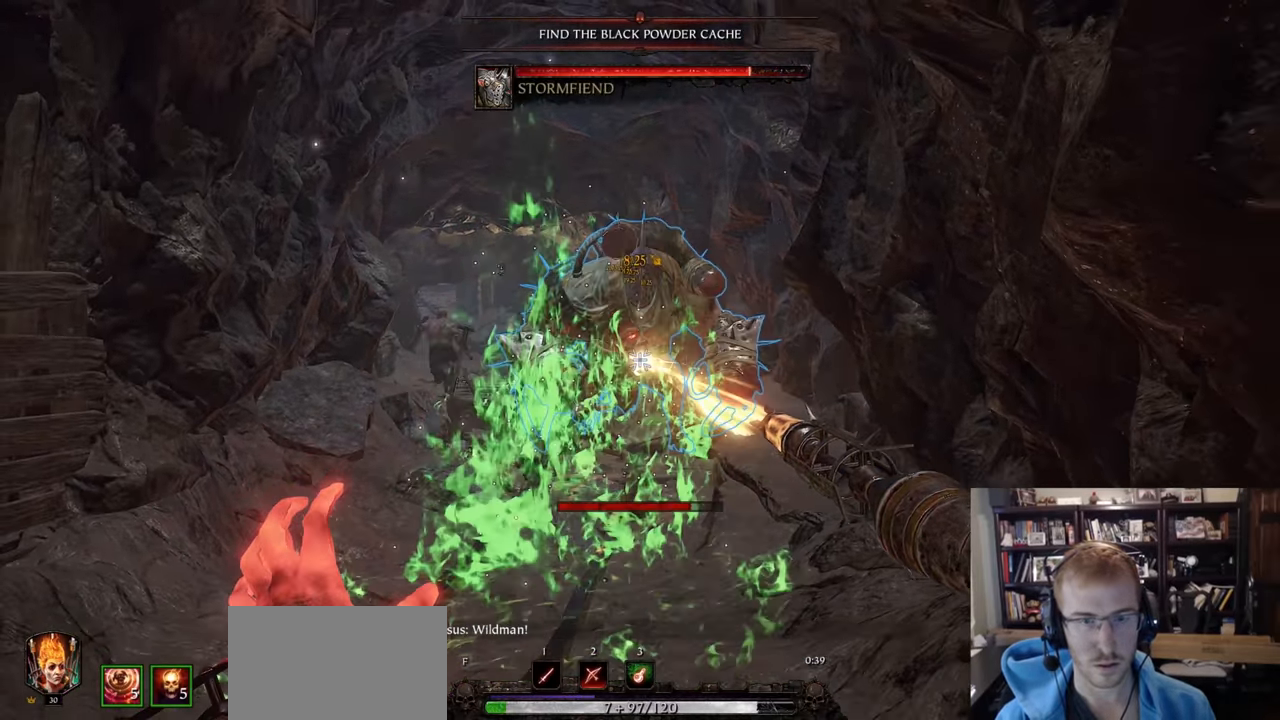
{"keys": ["s"], "mouse": ["left"], "events": [[183, "shift", "down"], [417, "shift", "up"]]}